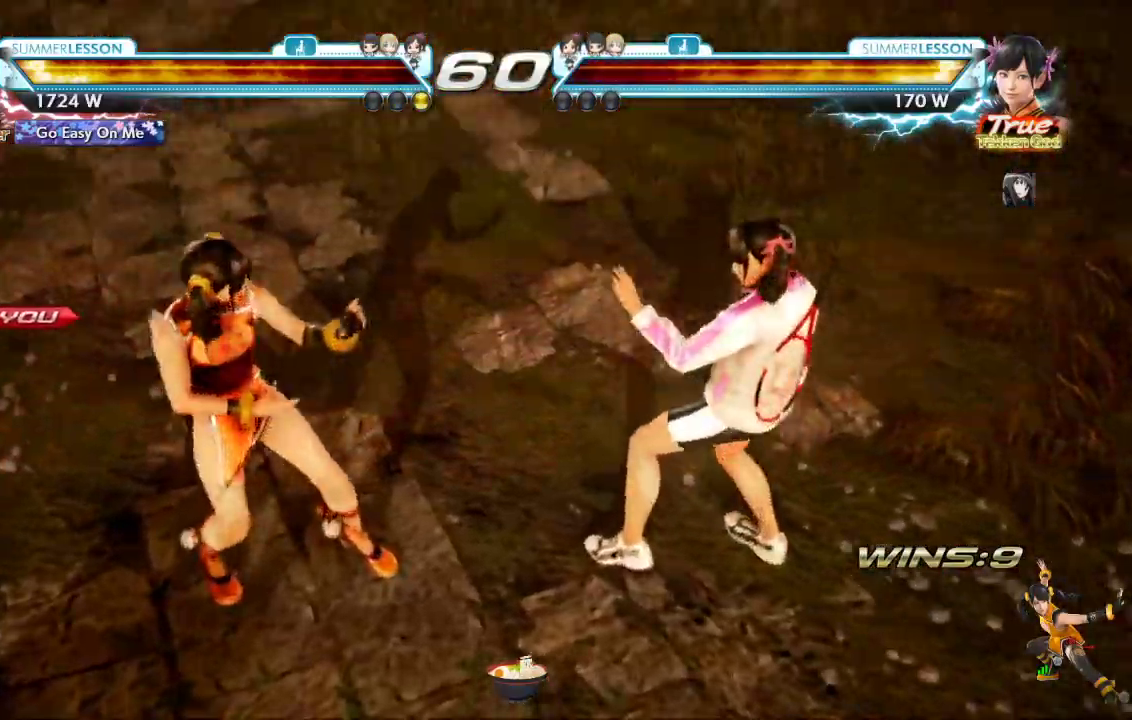
Gameplay with a controller (PlayStation layout); each line is a JSON object with the inputs held at the frame after it. "events" lists button and stick changes between this image and that frame as [ms after this image, input, new state], when the widget could be followed in between.
{"buttons": [], "left_stick": "center", "right_stick": "center", "events": []}
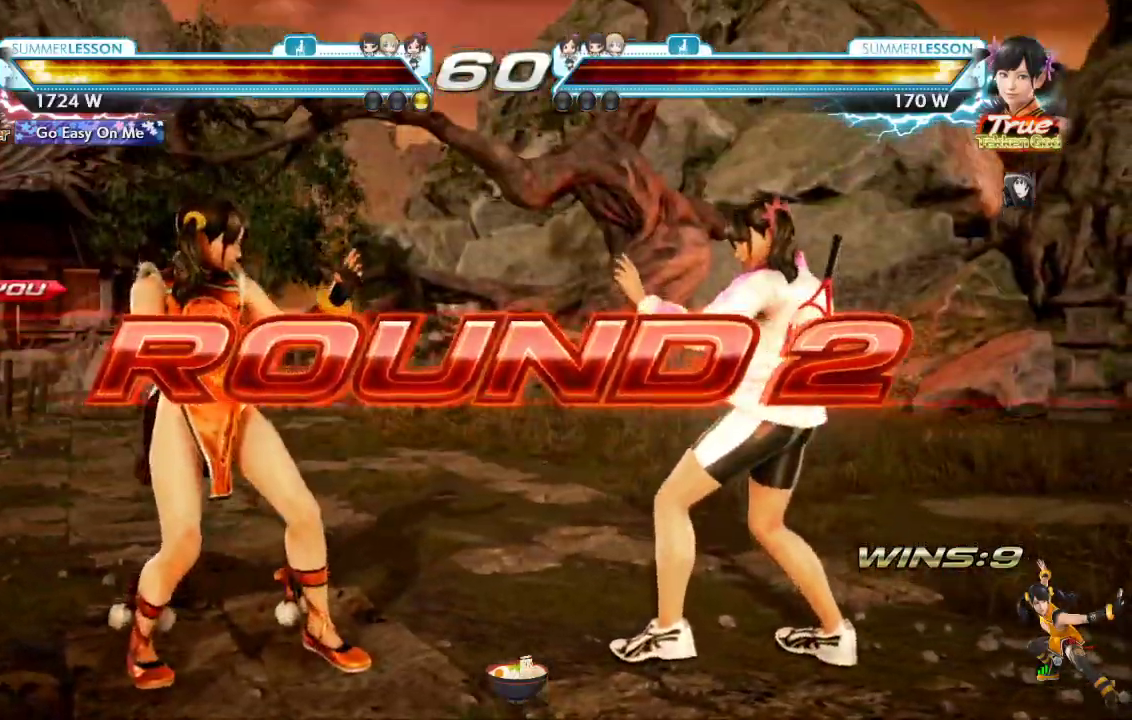
{"buttons": [], "left_stick": "center", "right_stick": "center", "events": []}
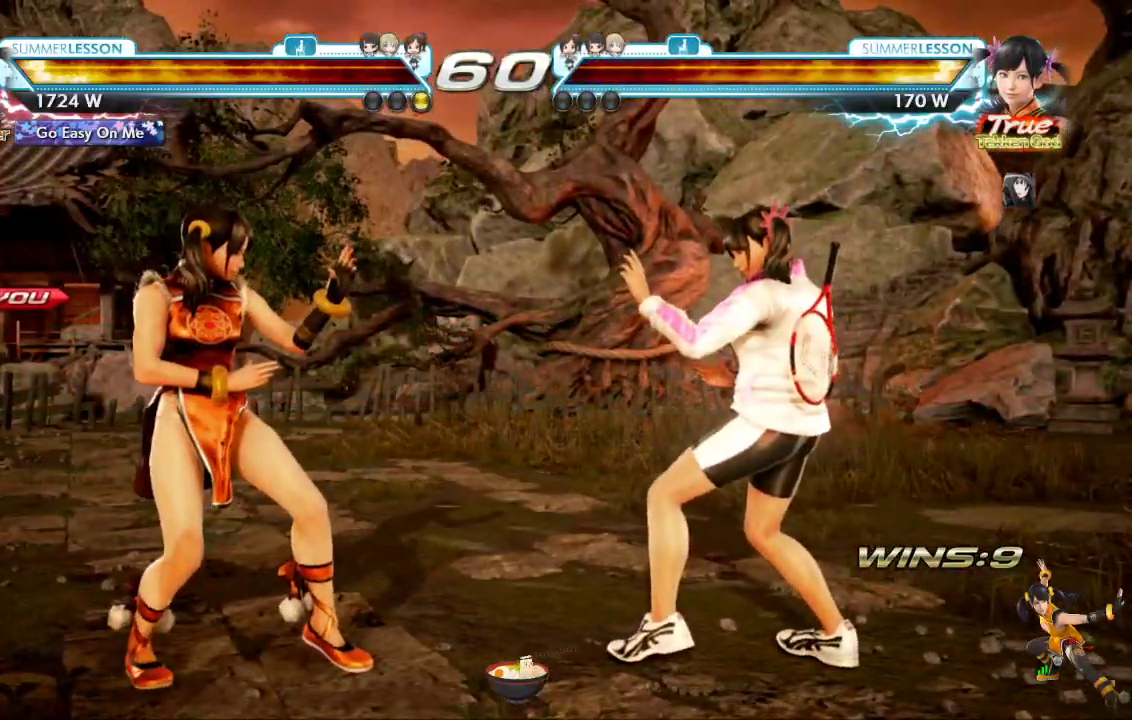
{"buttons": [], "left_stick": "center", "right_stick": "center", "events": []}
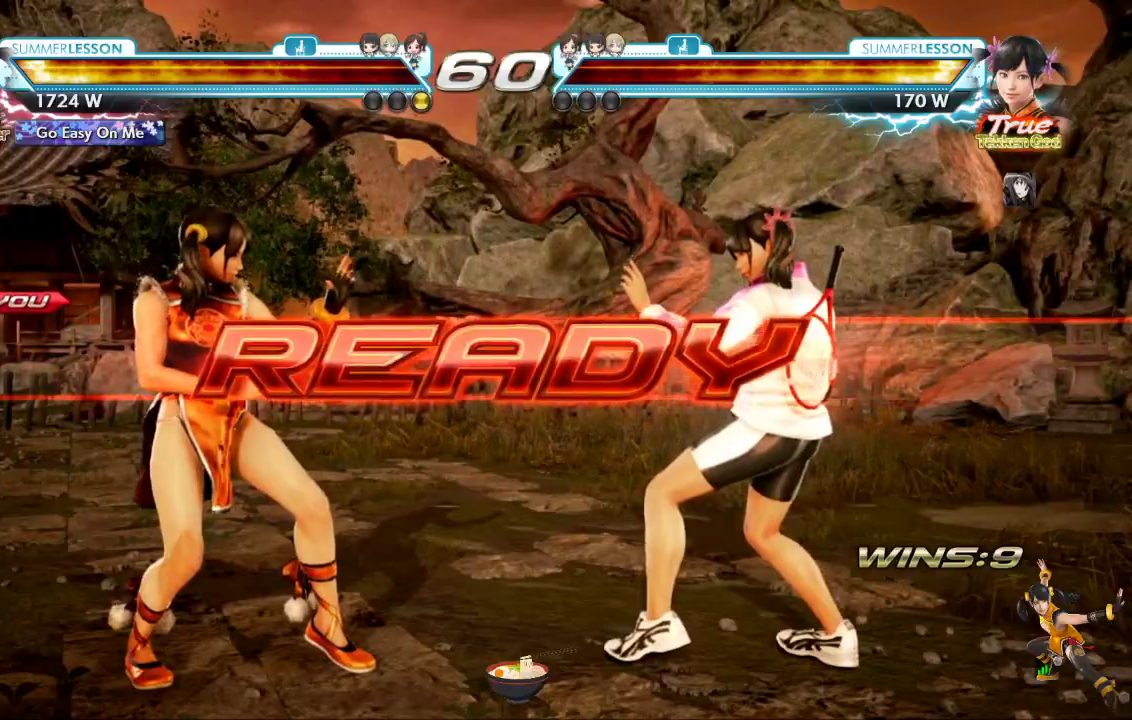
{"buttons": [], "left_stick": "center", "right_stick": "center", "events": []}
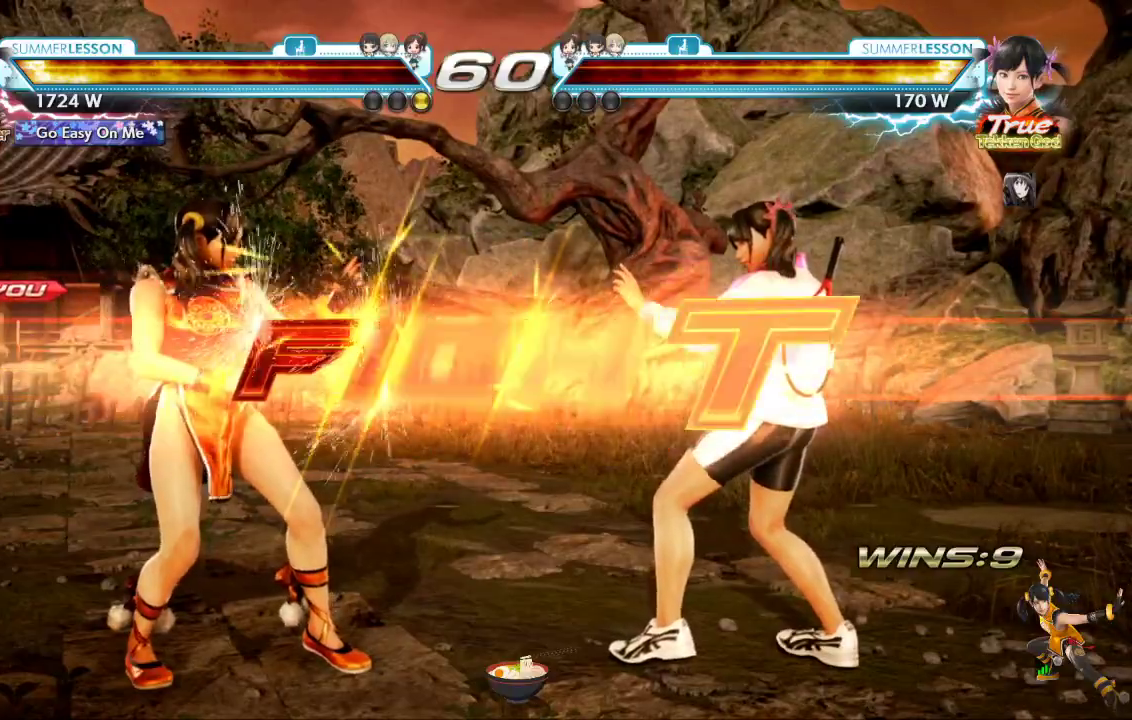
{"buttons": ["DPAD_LEFT"], "left_stick": "center", "right_stick": "center", "events": [[450, "DPAD_LEFT", "down"]]}
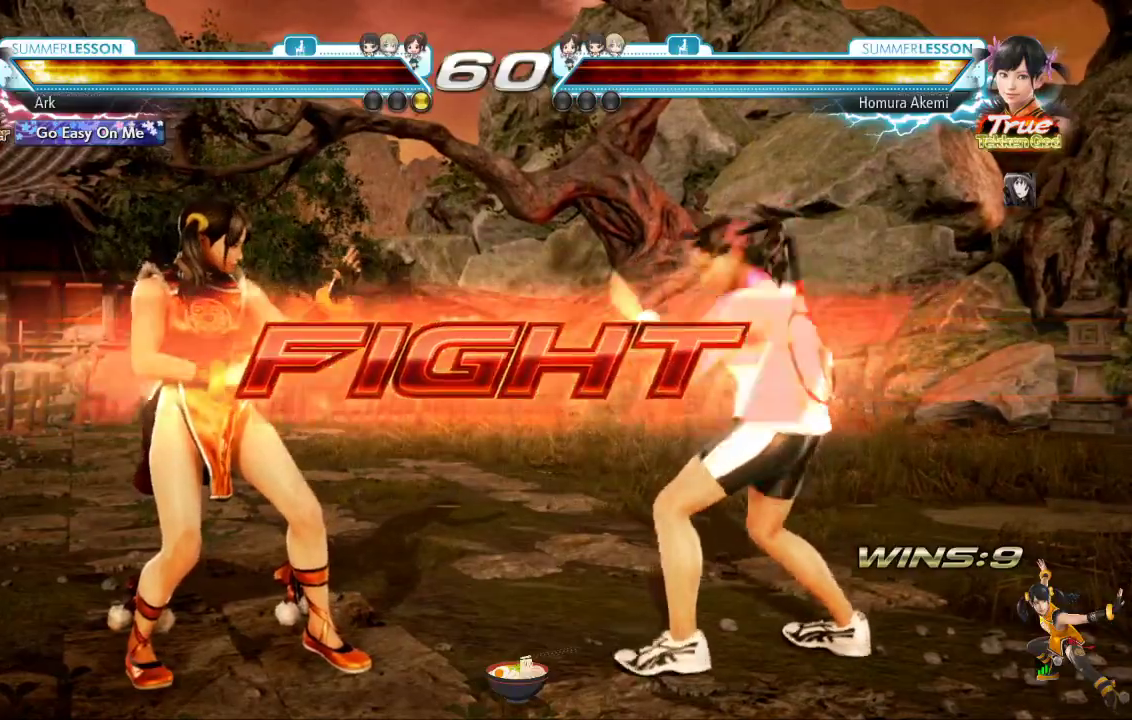
{"buttons": ["DPAD_LEFT"], "left_stick": "center", "right_stick": "center", "events": [[34, "DPAD_LEFT", "up"], [117, "DPAD_LEFT", "down"], [201, "DPAD_DOWN", "down"], [201, "DPAD_LEFT", "up"], [317, "DPAD_DOWN", "up"], [367, "DPAD_LEFT", "down"], [434, "DPAD_LEFT", "up"], [501, "DPAD_LEFT", "down"]]}
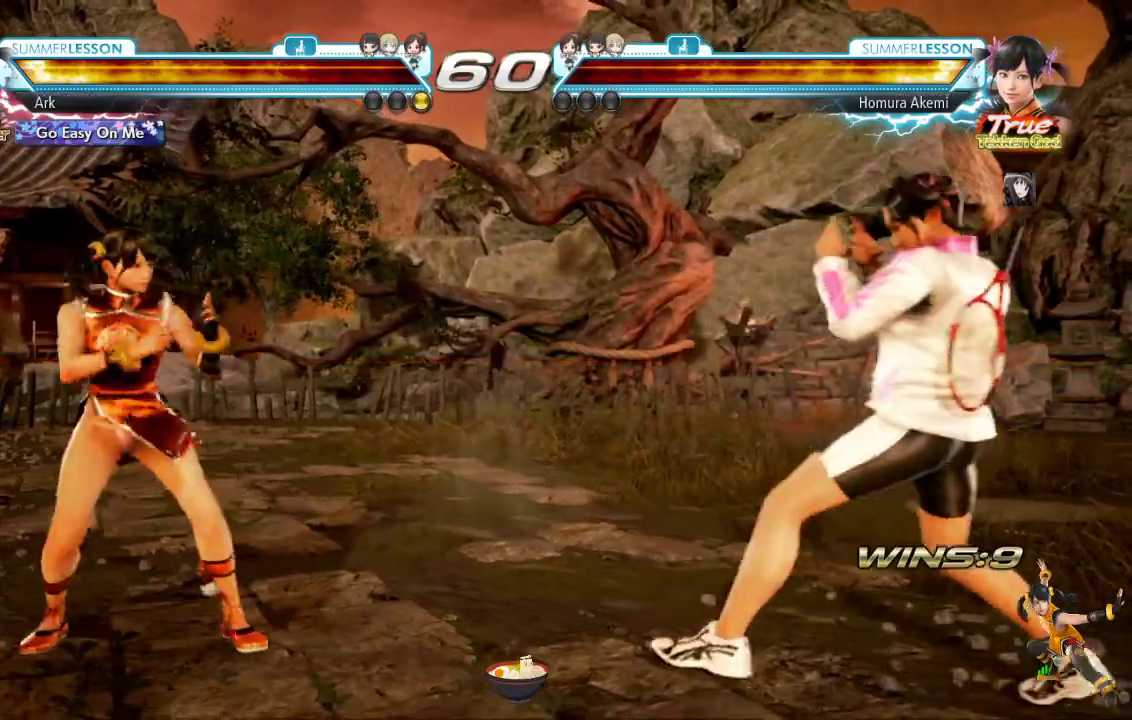
{"buttons": ["DPAD_LEFT"], "left_stick": "center", "right_stick": "center", "events": [[133, "DPAD_DOWN", "down"], [150, "DPAD_LEFT", "up"], [250, "DPAD_DOWN", "up"], [450, "DPAD_LEFT", "down"]]}
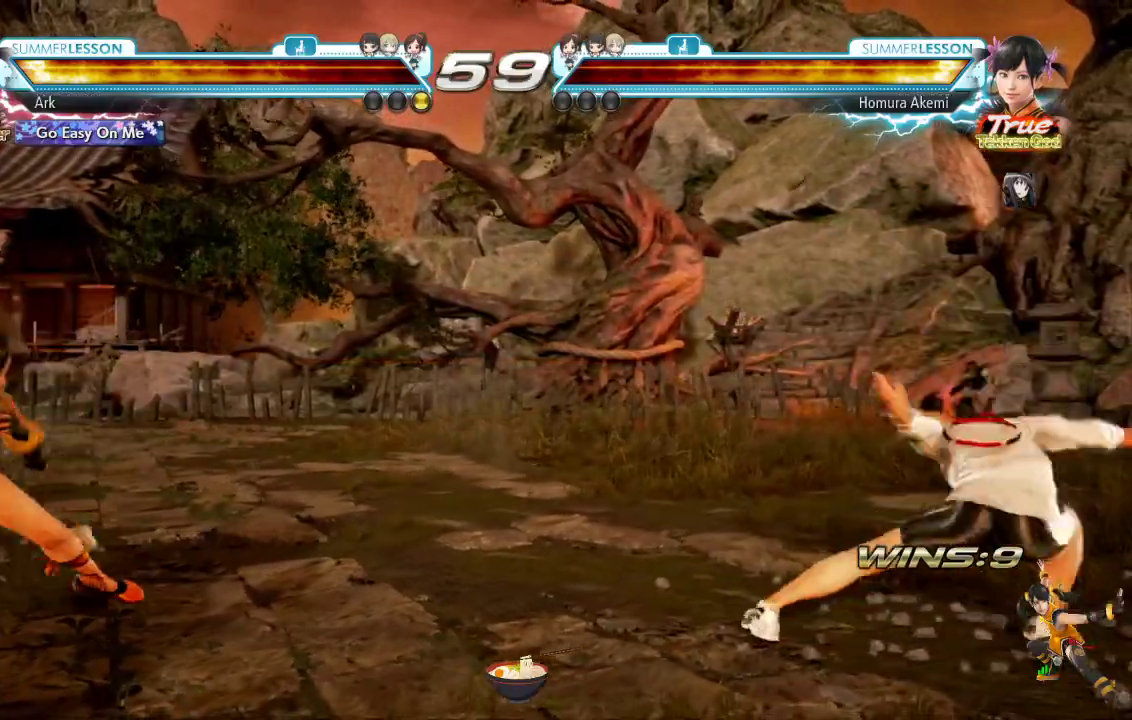
{"buttons": ["DPAD_LEFT"], "left_stick": "center", "right_stick": "center", "events": [[67, "DPAD_LEFT", "up"], [184, "DPAD_RIGHT", "down"], [251, "DPAD_RIGHT", "up"], [317, "DPAD_RIGHT", "down"], [384, "DPAD_RIGHT", "up"], [467, "DPAD_LEFT", "down"]]}
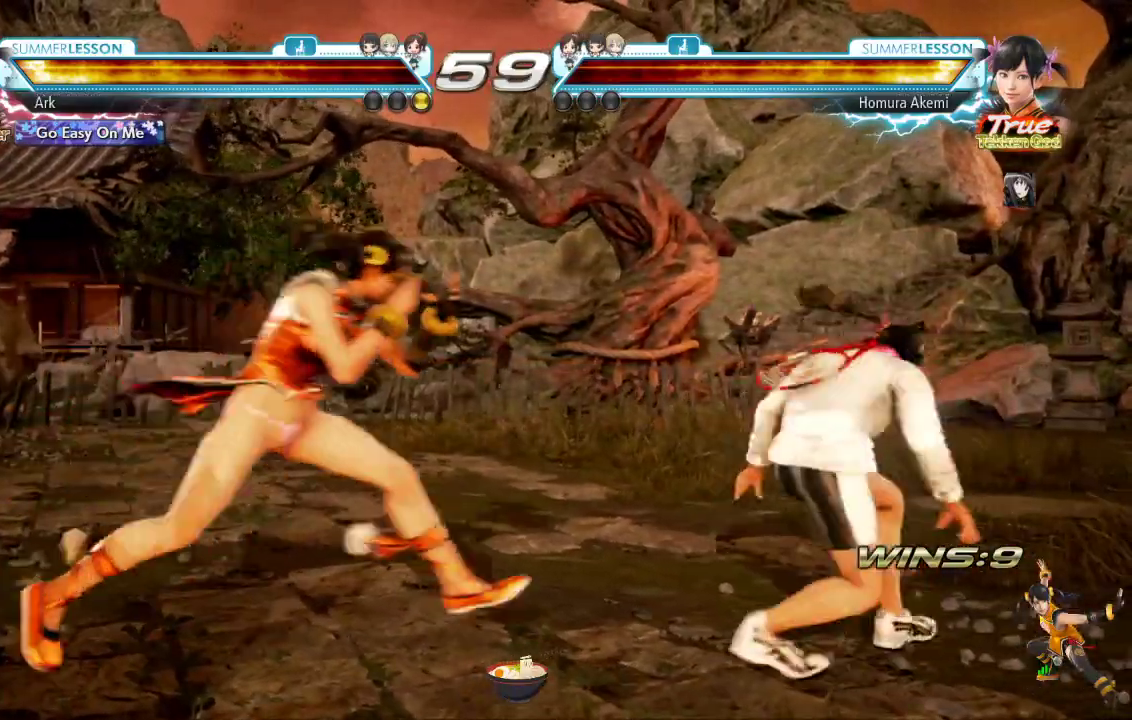
{"buttons": [], "left_stick": "center", "right_stick": "center", "events": [[67, "DPAD_LEFT", "up"], [117, "DPAD_LEFT", "down"], [217, "DPAD_LEFT", "up"]]}
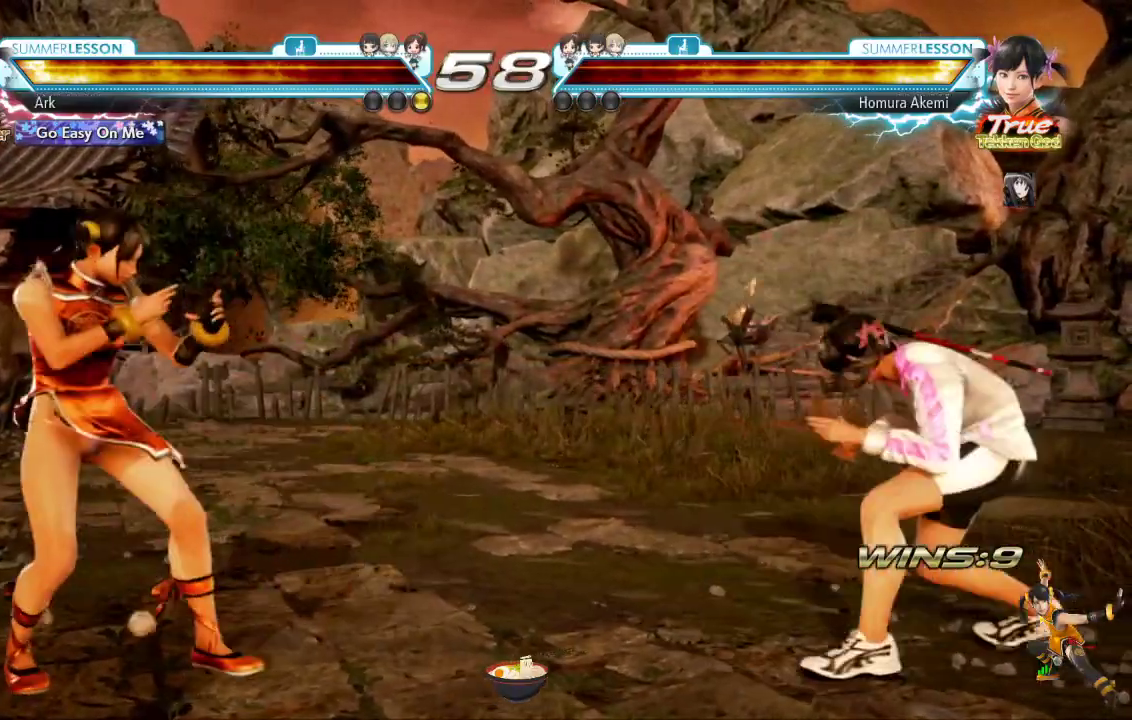
{"buttons": [], "left_stick": "center", "right_stick": "center", "events": [[334, "DPAD_RIGHT", "down"], [351, "DPAD_RIGHT", "up"]]}
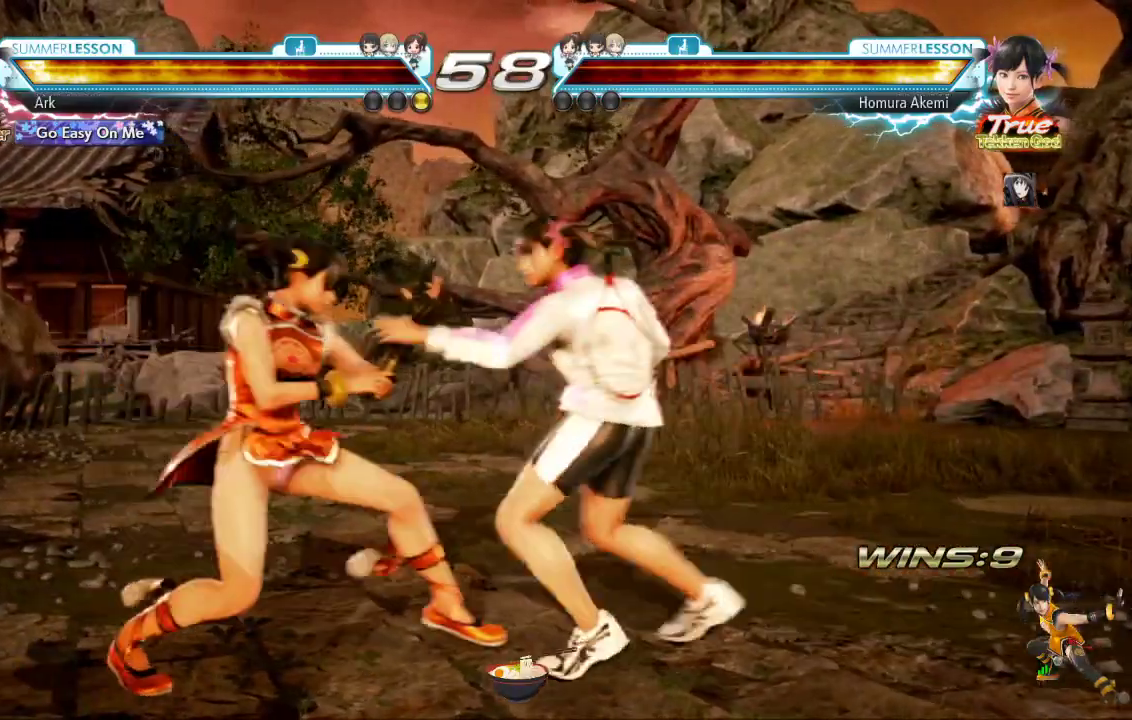
{"buttons": [], "left_stick": "center", "right_stick": "center", "events": [[50, "DPAD_LEFT", "down"], [167, "DPAD_LEFT", "up"], [200, "DPAD_LEFT", "down"], [300, "DPAD_LEFT", "up"], [350, "DPAD_LEFT", "down"], [450, "DPAD_LEFT", "up"]]}
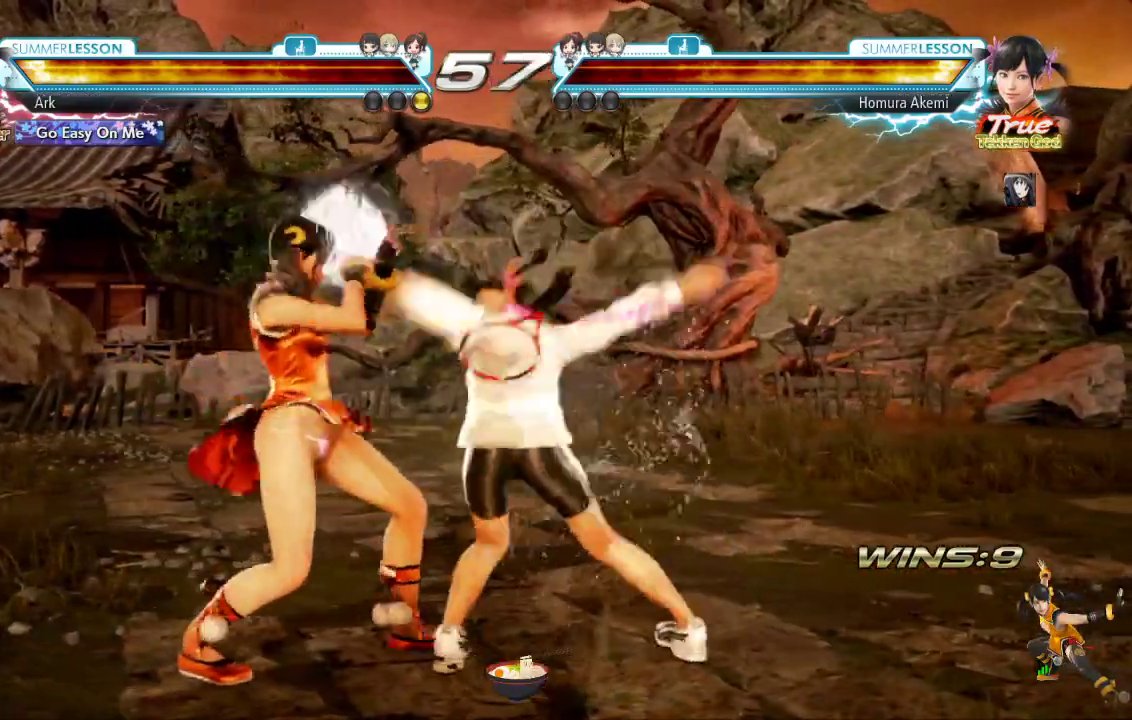
{"buttons": ["L1", "DPAD_RIGHT"], "left_stick": "center", "right_stick": "center", "events": [[317, "DPAD_RIGHT", "down"], [334, "L1", "down"], [434, "L1", "up"], [484, "L1", "down"]]}
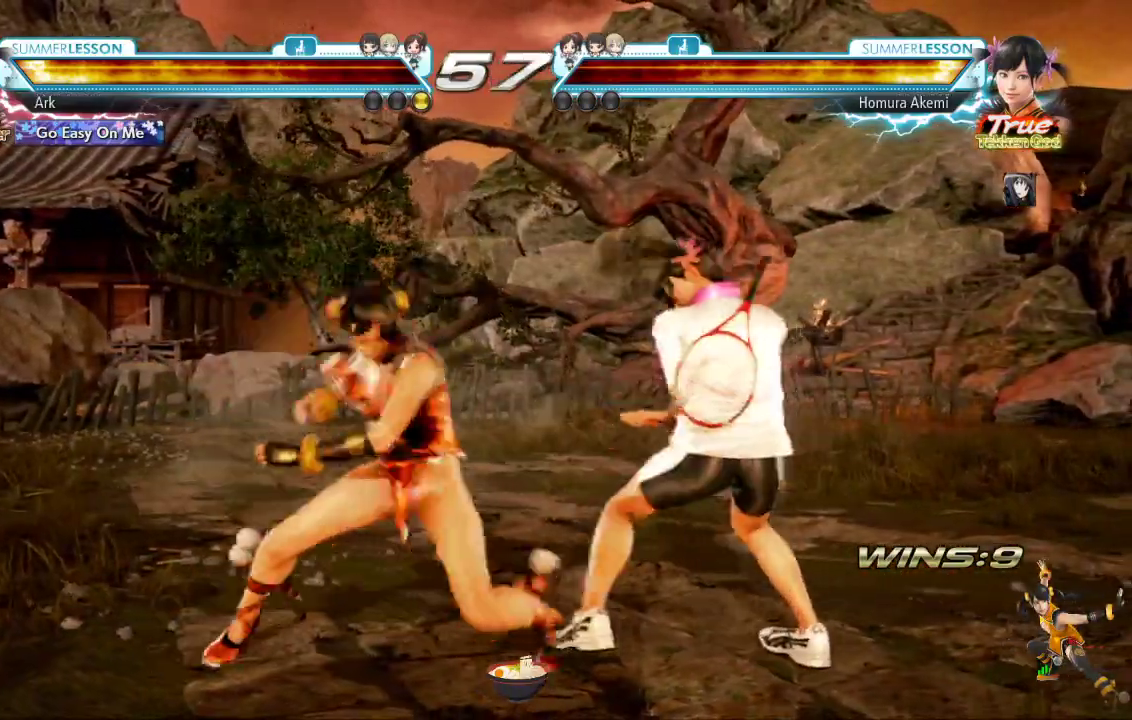
{"buttons": [], "left_stick": "center", "right_stick": "center", "events": [[150, "L1", "up"], [167, "DPAD_RIGHT", "up"]]}
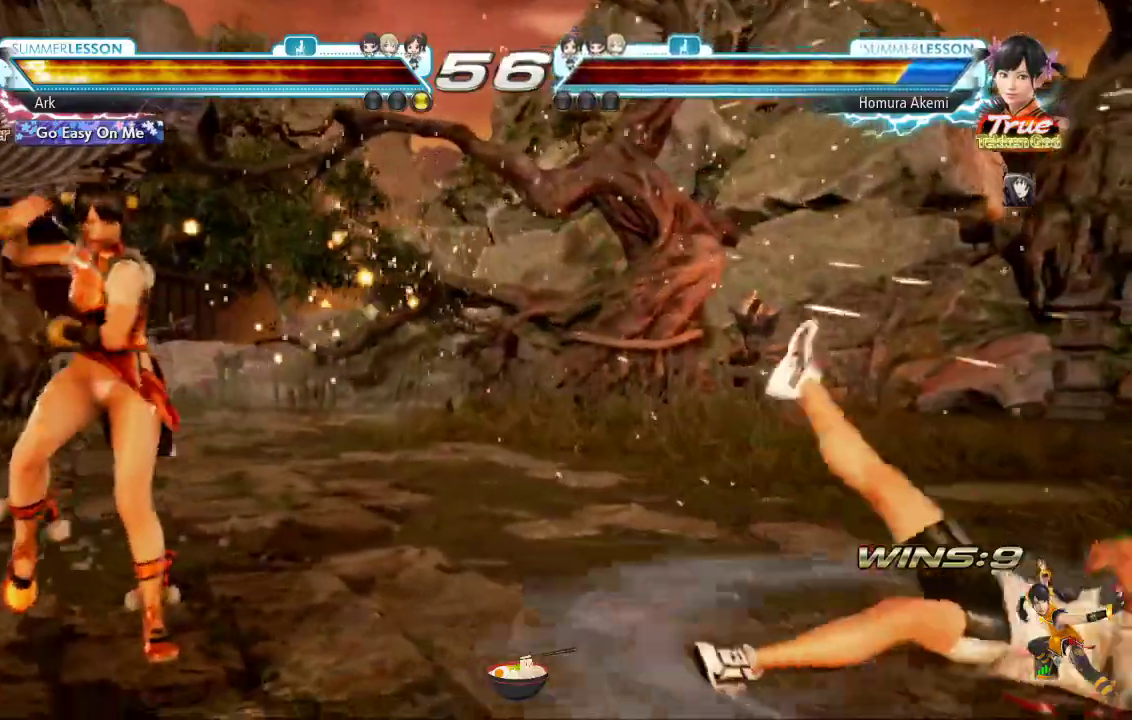
{"buttons": ["DPAD_RIGHT"], "left_stick": "center", "right_stick": "center", "events": [[201, "DPAD_RIGHT", "down"], [251, "DPAD_RIGHT", "up"], [334, "DPAD_RIGHT", "down"], [417, "DPAD_RIGHT", "up"], [467, "DPAD_RIGHT", "down"]]}
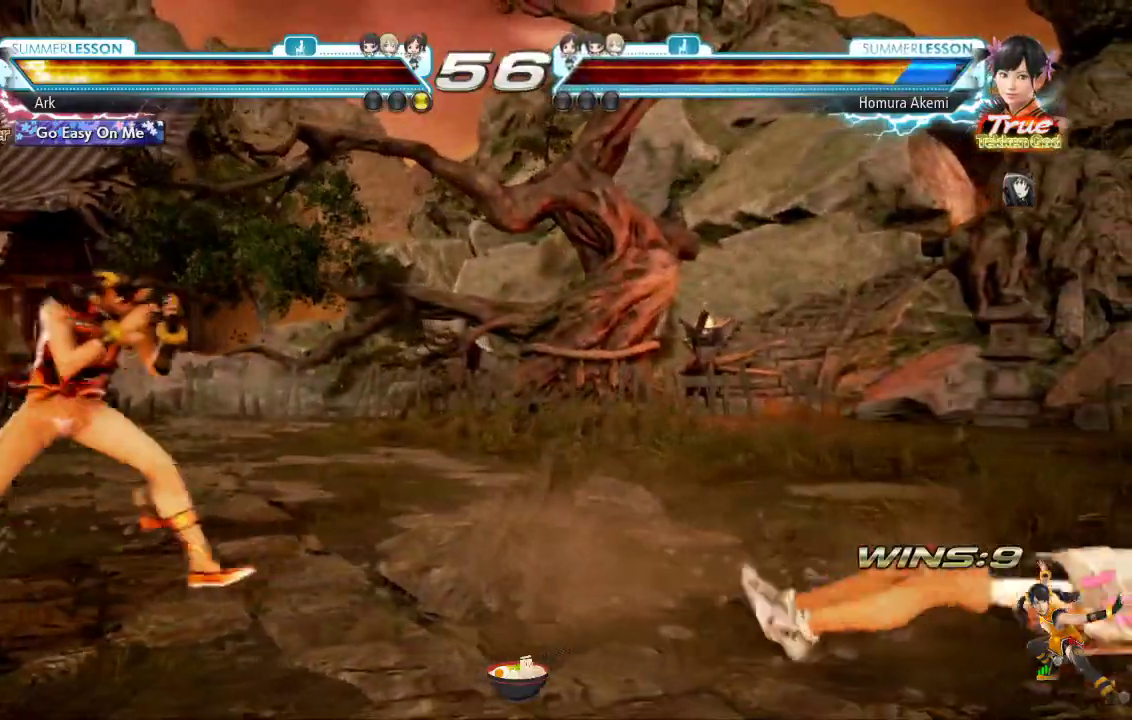
{"buttons": ["DPAD_LEFT"], "left_stick": "center", "right_stick": "center", "events": [[167, "DPAD_RIGHT", "up"], [300, "DPAD_LEFT", "down"], [367, "DPAD_LEFT", "up"], [434, "DPAD_LEFT", "down"]]}
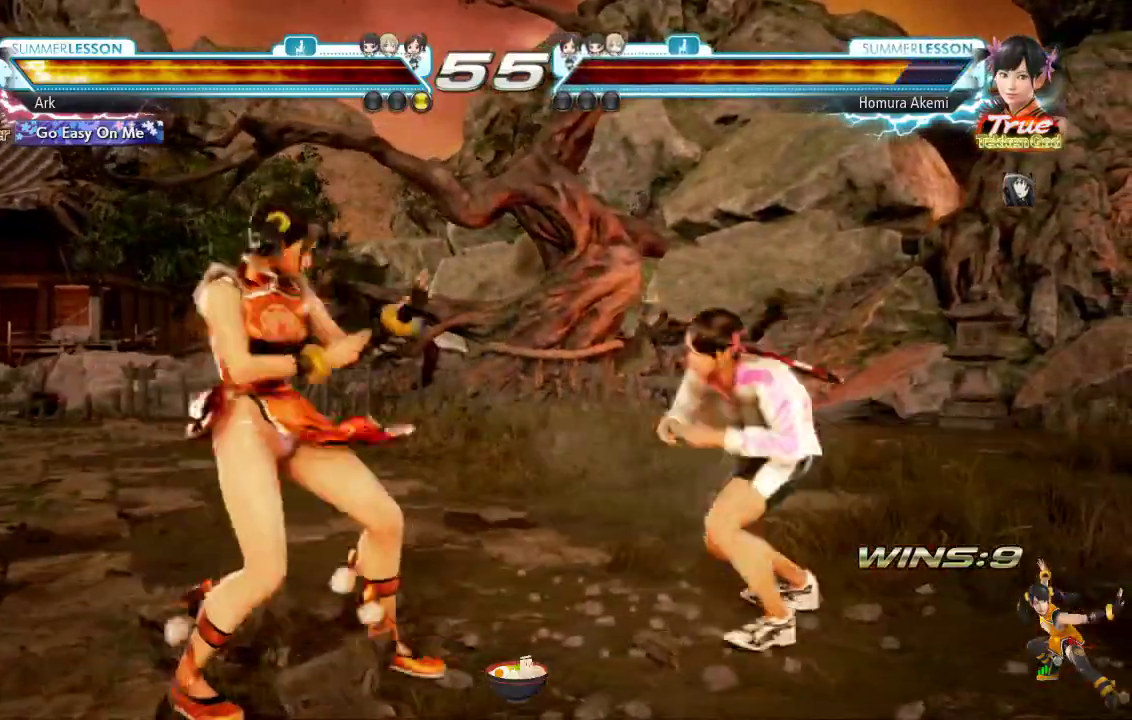
{"buttons": ["DPAD_LEFT"], "left_stick": "center", "right_stick": "center", "events": [[17, "DPAD_LEFT", "up"], [100, "DPAD_DOWN", "down"], [167, "DPAD_DOWN", "up"], [484, "DPAD_LEFT", "down"]]}